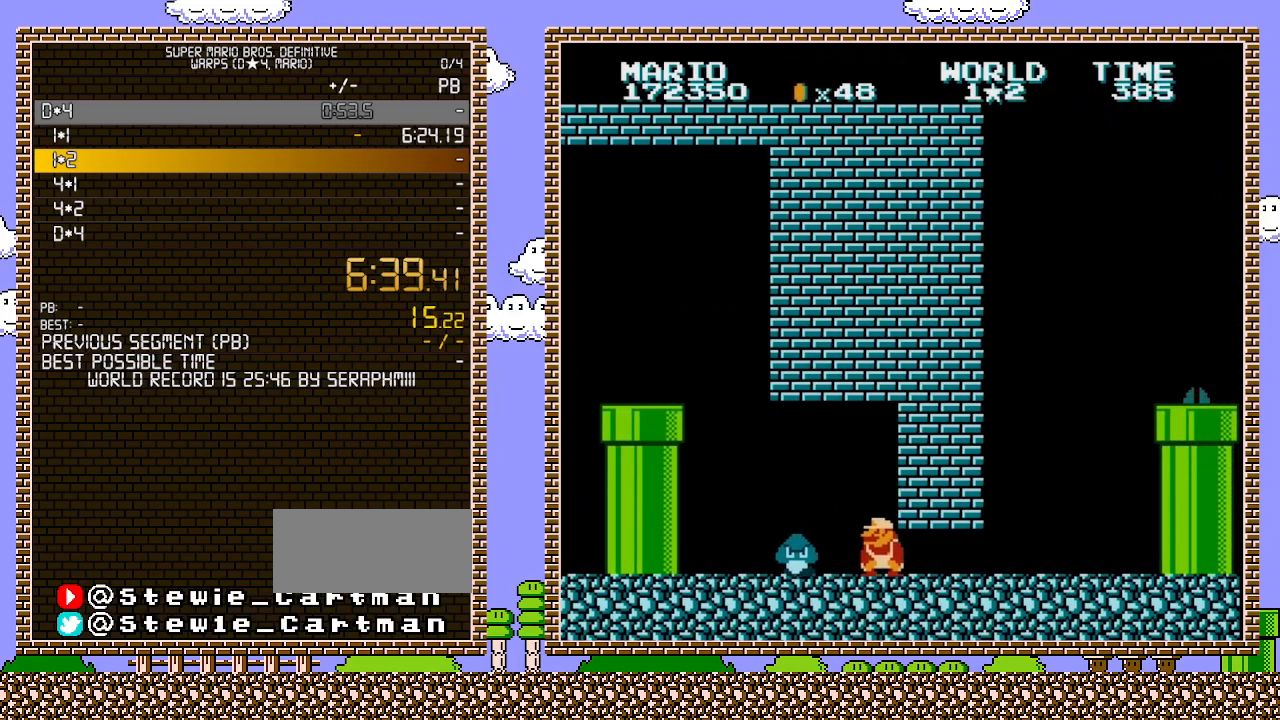
Gameplay with a controller (Nintendo layout); each line is a JSON object with the inputs held at the frame after it. "events" lists button and stick changes between this image and that frame as [ms after this image, input, new state], when the widget could be followed in between. Not read: L3 R3.
{"buttons": ["DPAD_LEFT"], "events": [[250, "DPAD_DOWN", "up"], [283, "DPAD_LEFT", "down"], [350, "B", "up"], [450, "B", "down"], [500, "B", "up"]]}
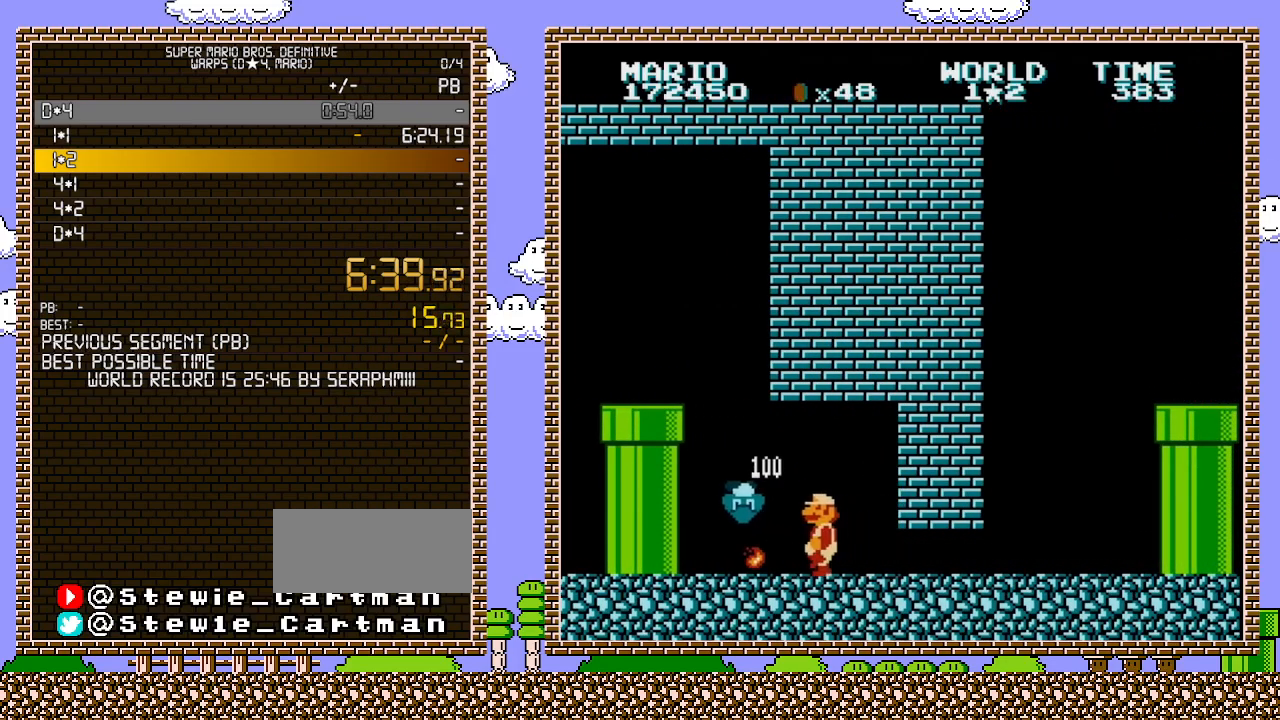
{"buttons": ["B", "DPAD_RIGHT"], "events": [[100, "B", "down"], [250, "DPAD_LEFT", "up"], [283, "DPAD_RIGHT", "down"]]}
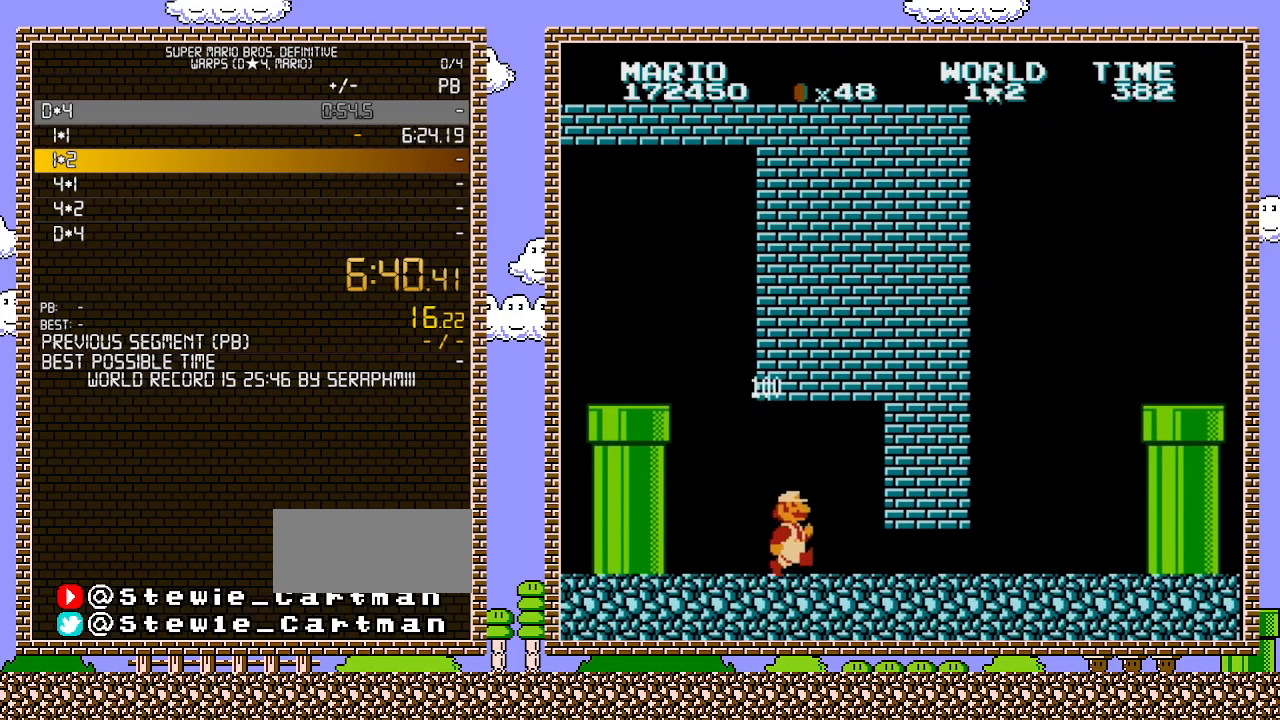
{"buttons": ["B", "DPAD_DOWN"], "events": [[500, "DPAD_DOWN", "down"], [500, "DPAD_RIGHT", "up"]]}
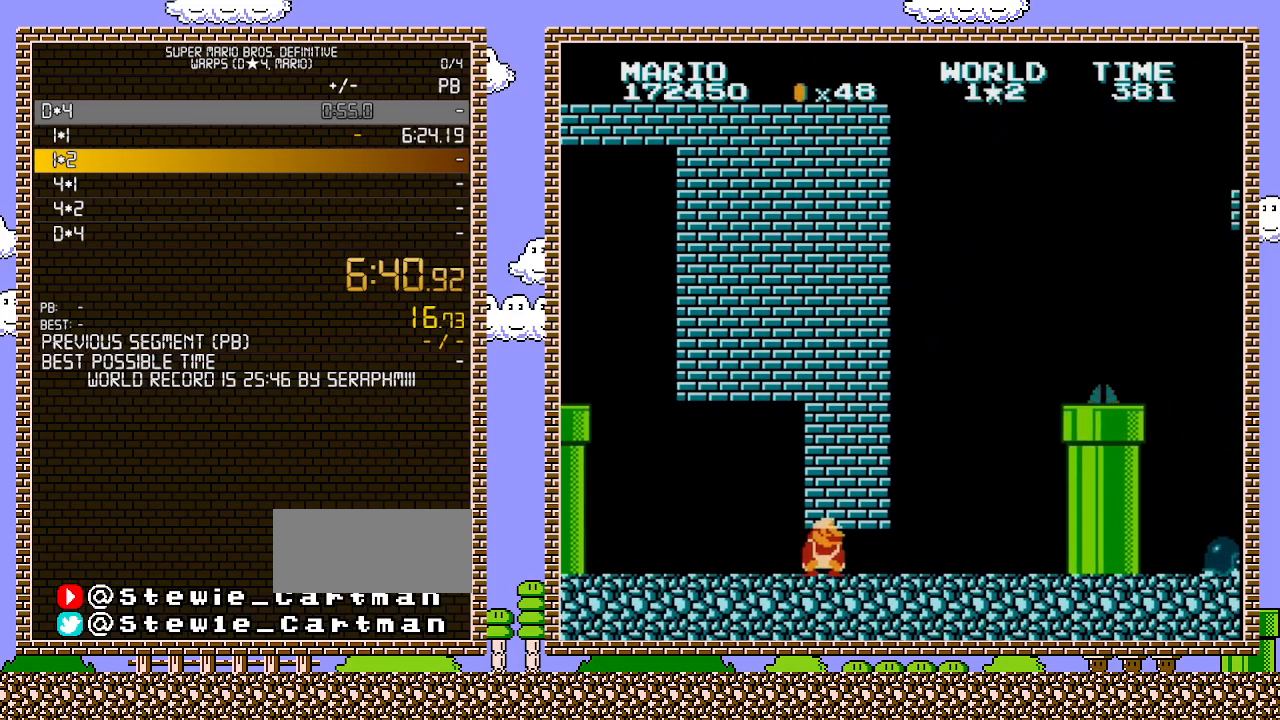
{"buttons": ["B", "DPAD_RIGHT"], "events": [[317, "DPAD_DOWN", "up"], [350, "DPAD_RIGHT", "down"]]}
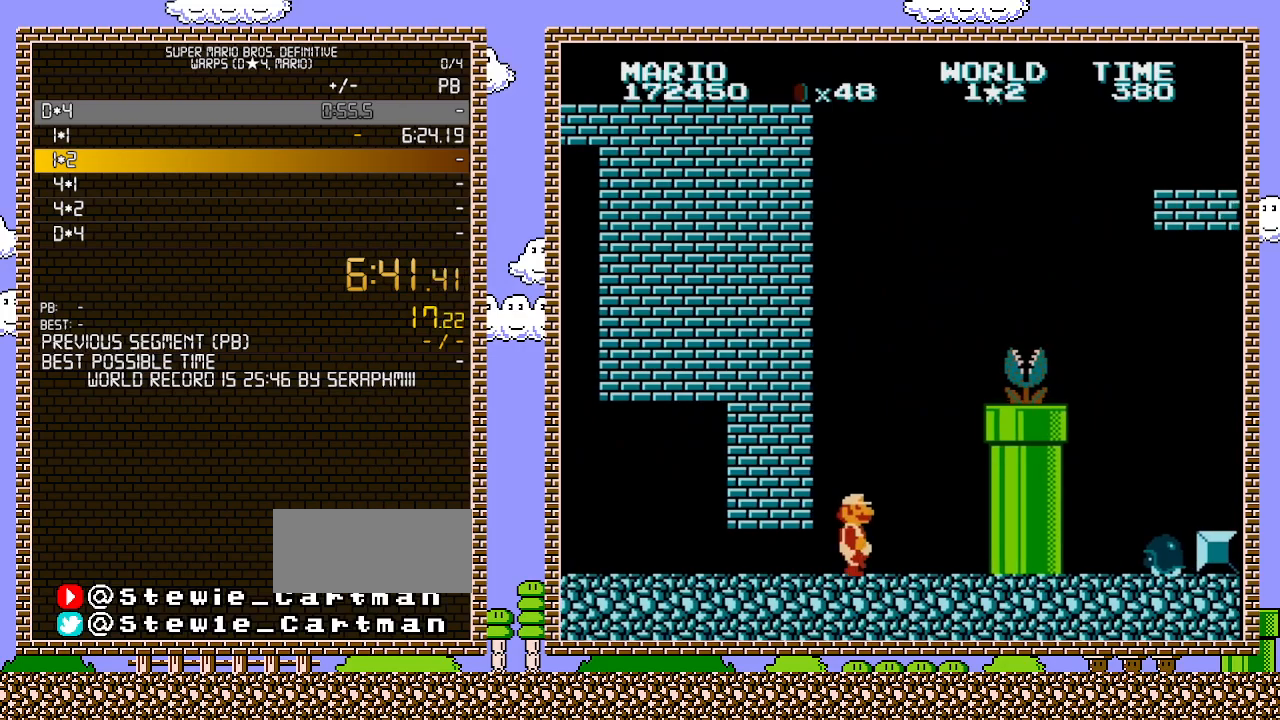
{"buttons": ["A", "DPAD_RIGHT"], "events": [[467, "A", "down"], [467, "B", "up"]]}
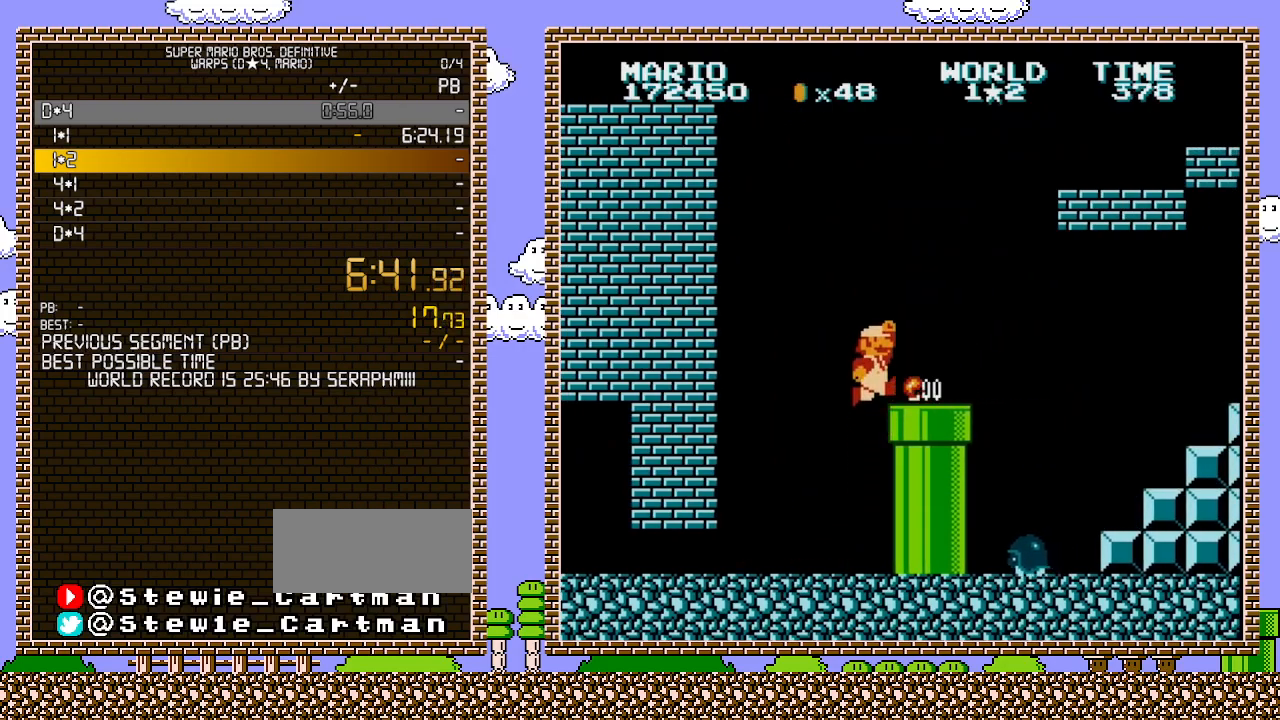
{"buttons": ["B", "DPAD_RIGHT"], "events": [[167, "B", "down"], [200, "A", "up"]]}
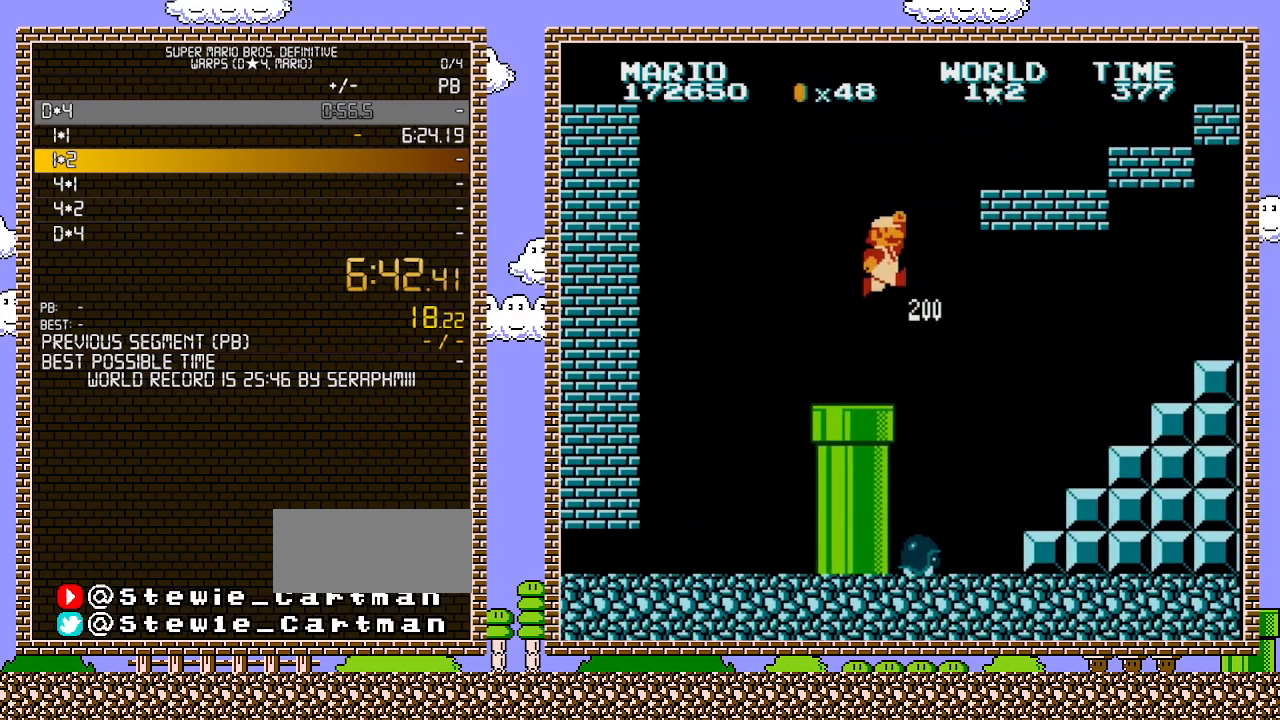
{"buttons": ["A", "B", "DPAD_RIGHT"], "events": [[33, "A", "down"], [100, "DPAD_RIGHT", "up"], [317, "DPAD_RIGHT", "down"]]}
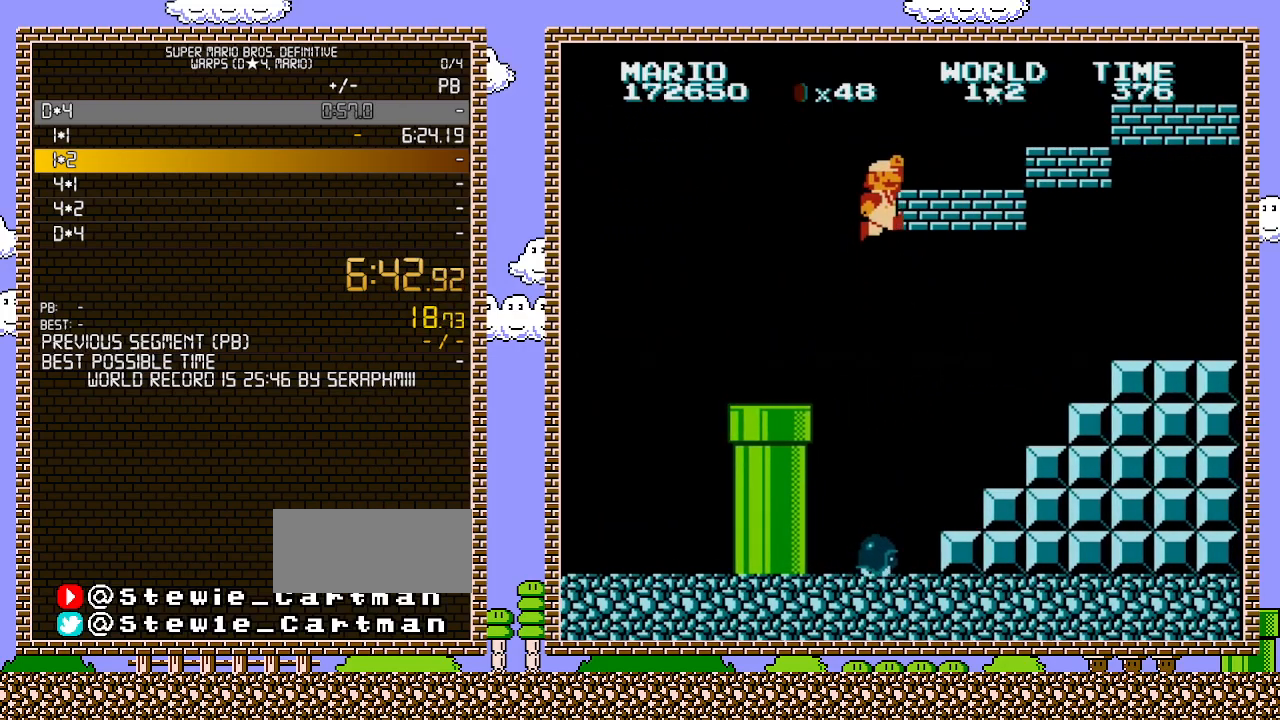
{"buttons": ["B", "DPAD_LEFT"], "events": [[383, "DPAD_LEFT", "down"], [383, "DPAD_RIGHT", "up"], [467, "A", "up"]]}
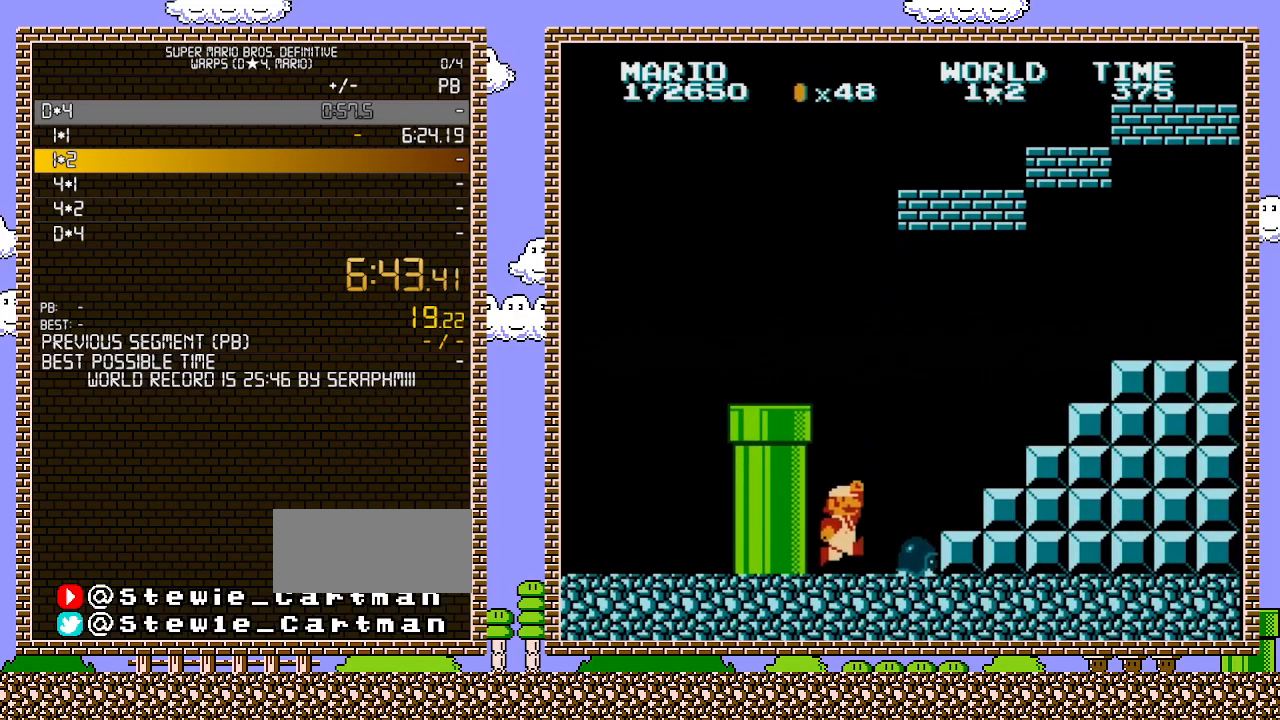
{"buttons": ["A", "B", "DPAD_LEFT"], "events": [[317, "A", "down"], [317, "DPAD_LEFT", "up"], [467, "DPAD_LEFT", "down"]]}
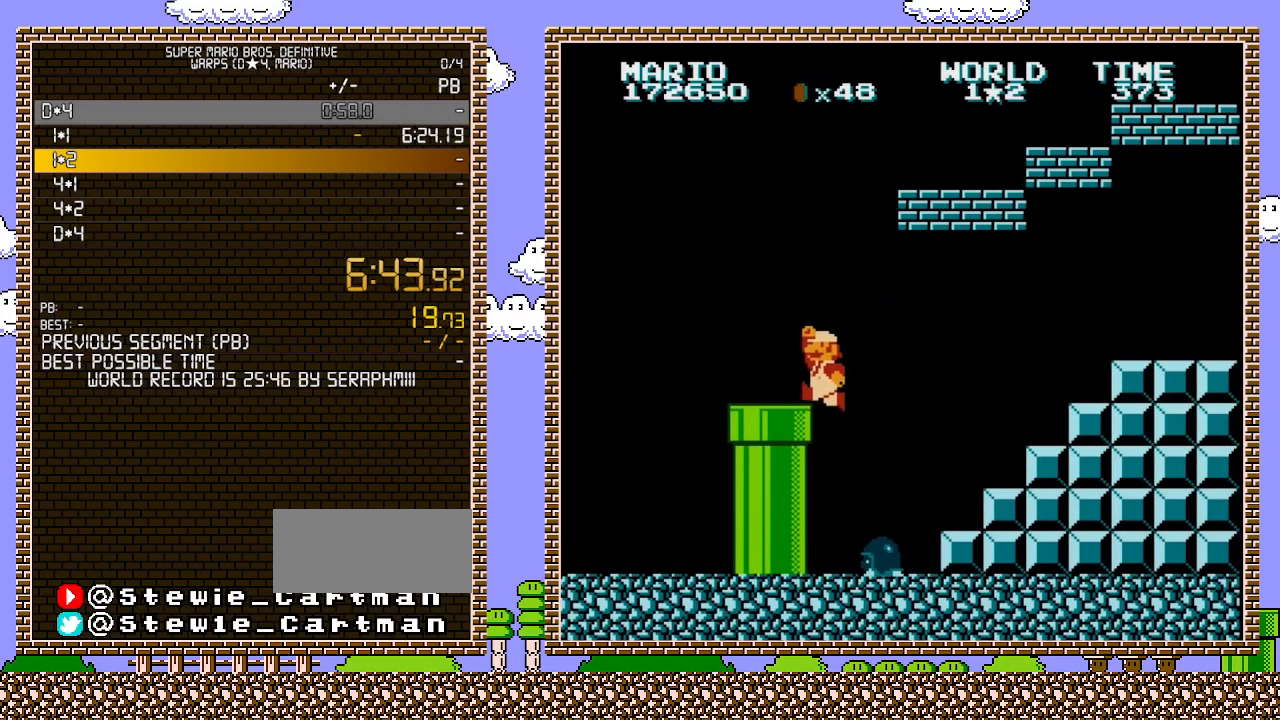
{"buttons": ["B", "DPAD_LEFT"], "events": [[383, "A", "up"]]}
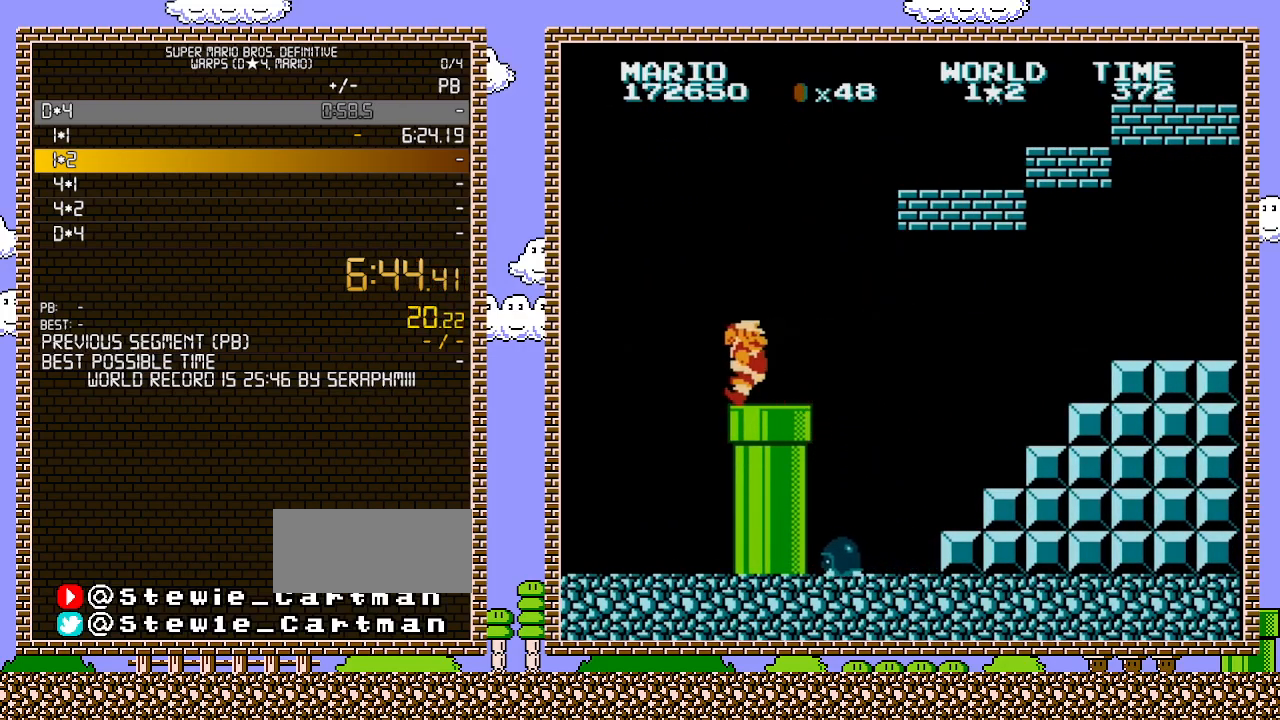
{"buttons": ["B", "DPAD_RIGHT"], "events": [[133, "DPAD_LEFT", "up"], [150, "DPAD_RIGHT", "down"]]}
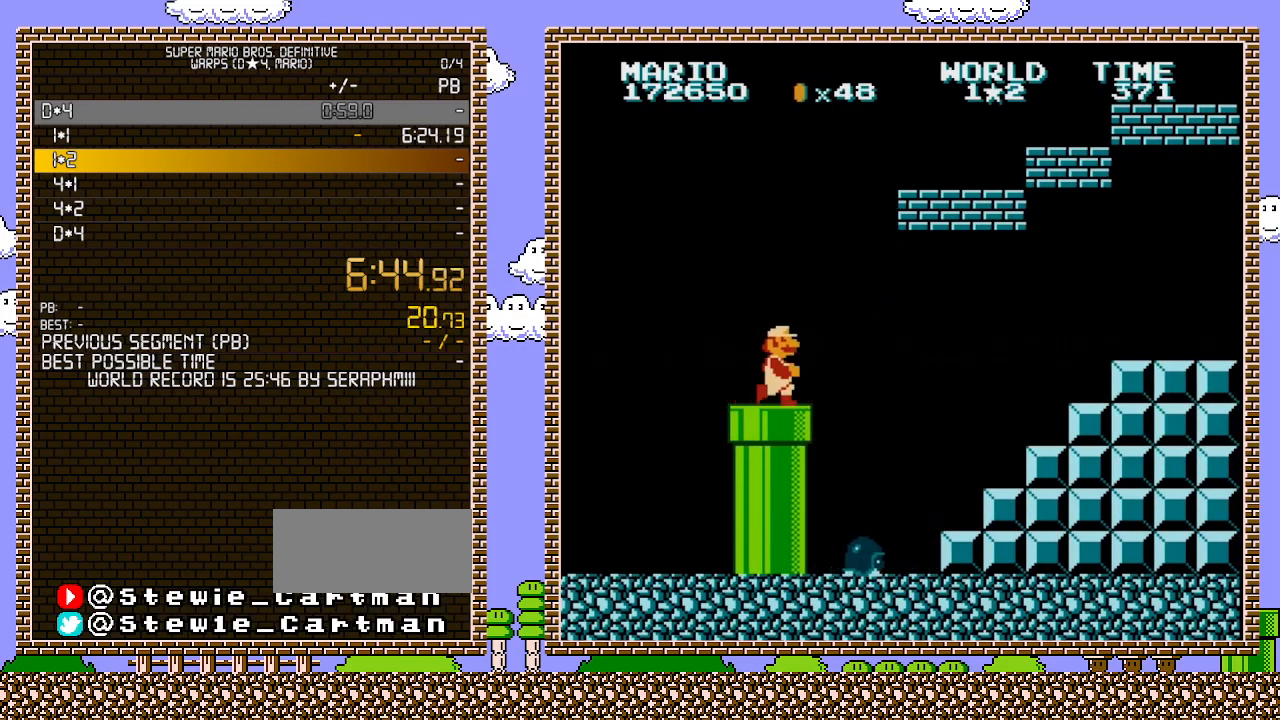
{"buttons": ["A", "B"], "events": [[283, "A", "down"], [350, "DPAD_LEFT", "down"], [350, "DPAD_RIGHT", "up"], [400, "DPAD_LEFT", "up"]]}
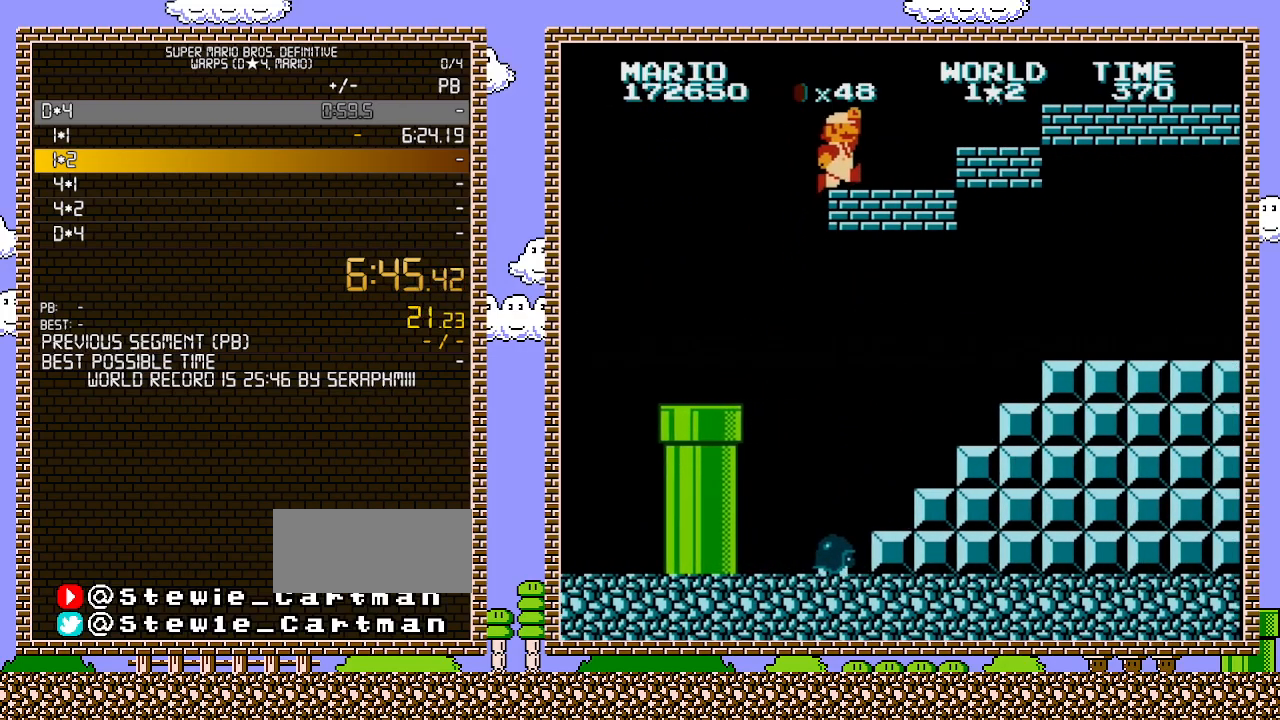
{"buttons": ["A", "B", "DPAD_RIGHT"], "events": [[100, "DPAD_RIGHT", "down"], [317, "A", "up"], [467, "A", "down"]]}
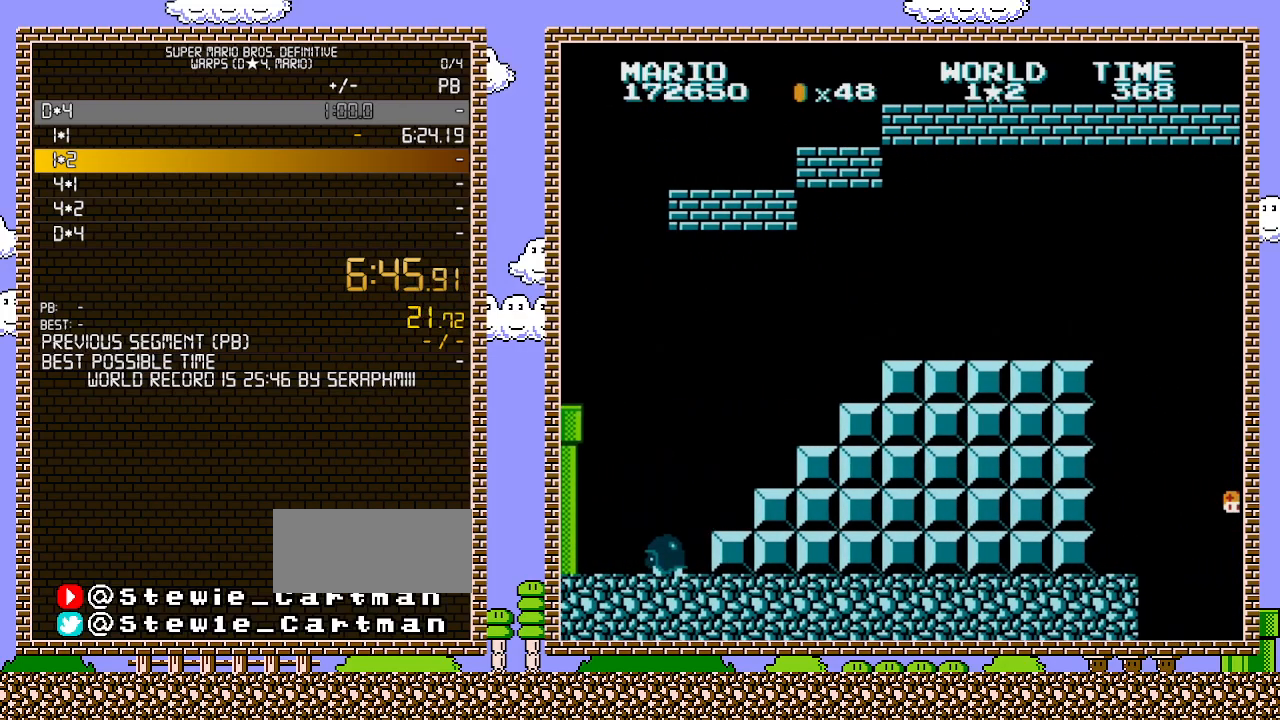
{"buttons": ["B", "DPAD_RIGHT"], "events": [[167, "A", "up"]]}
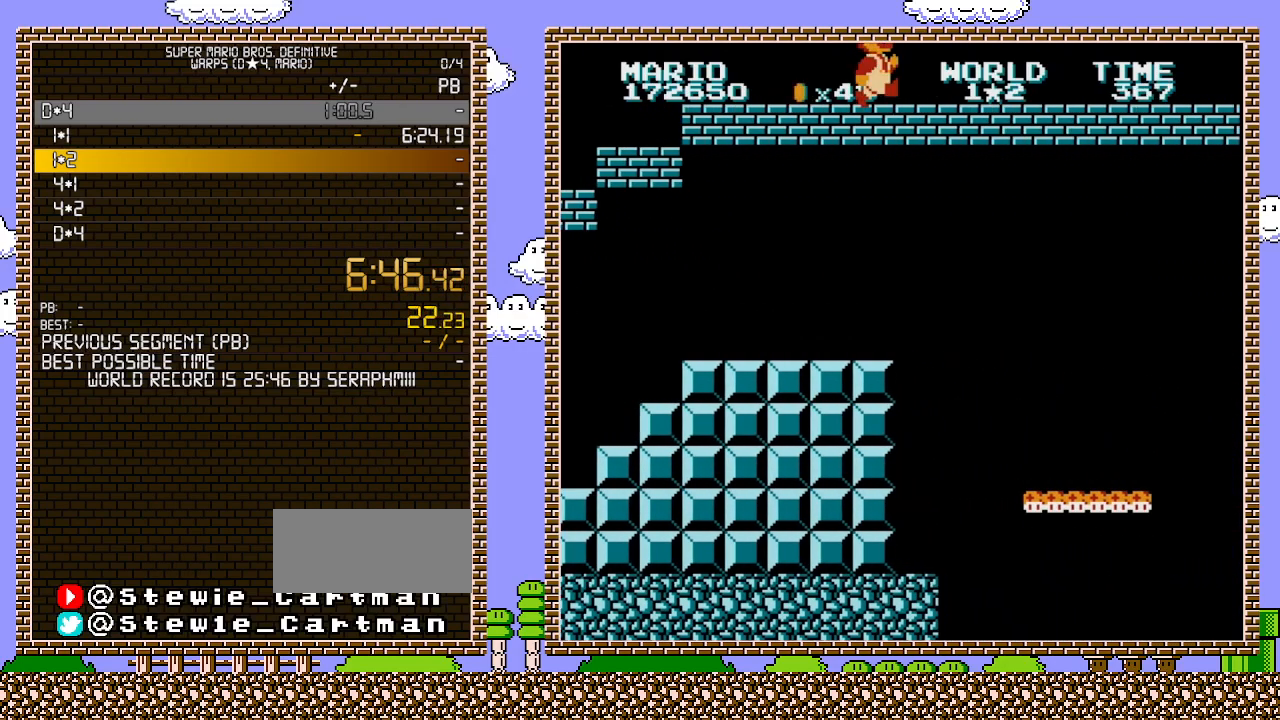
{"buttons": ["B", "DPAD_RIGHT"], "events": []}
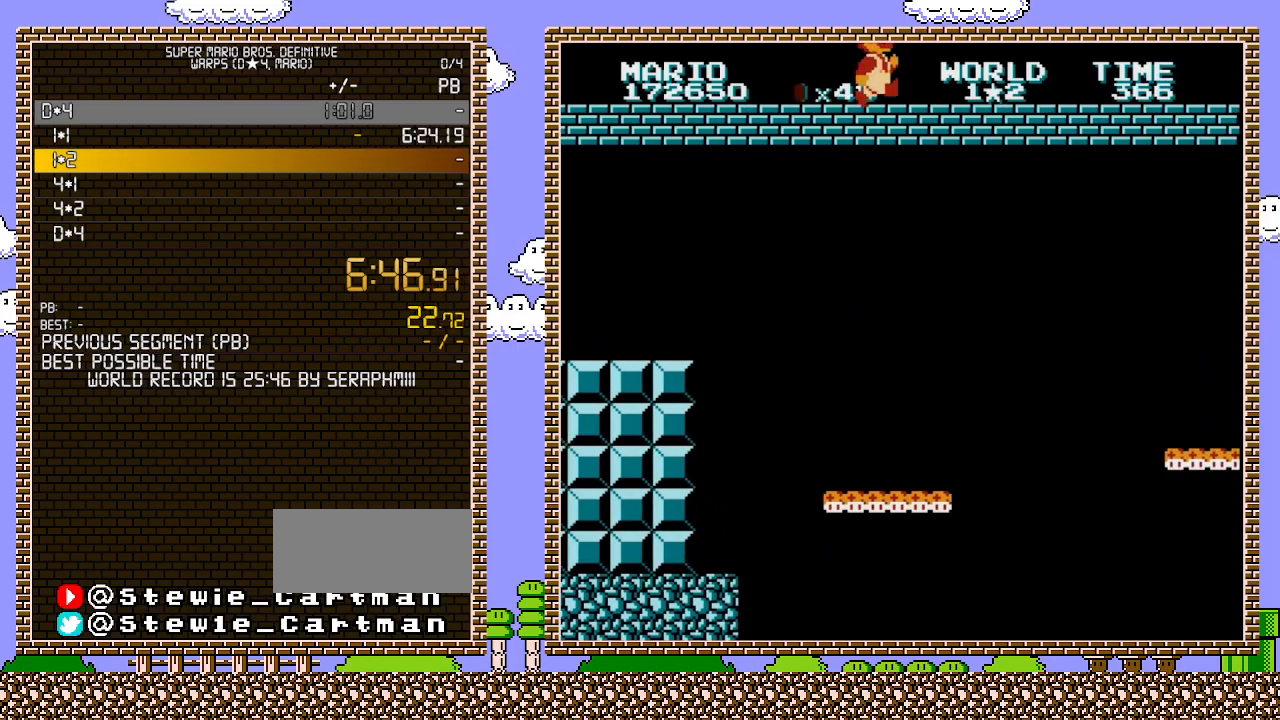
{"buttons": ["B", "DPAD_RIGHT"], "events": []}
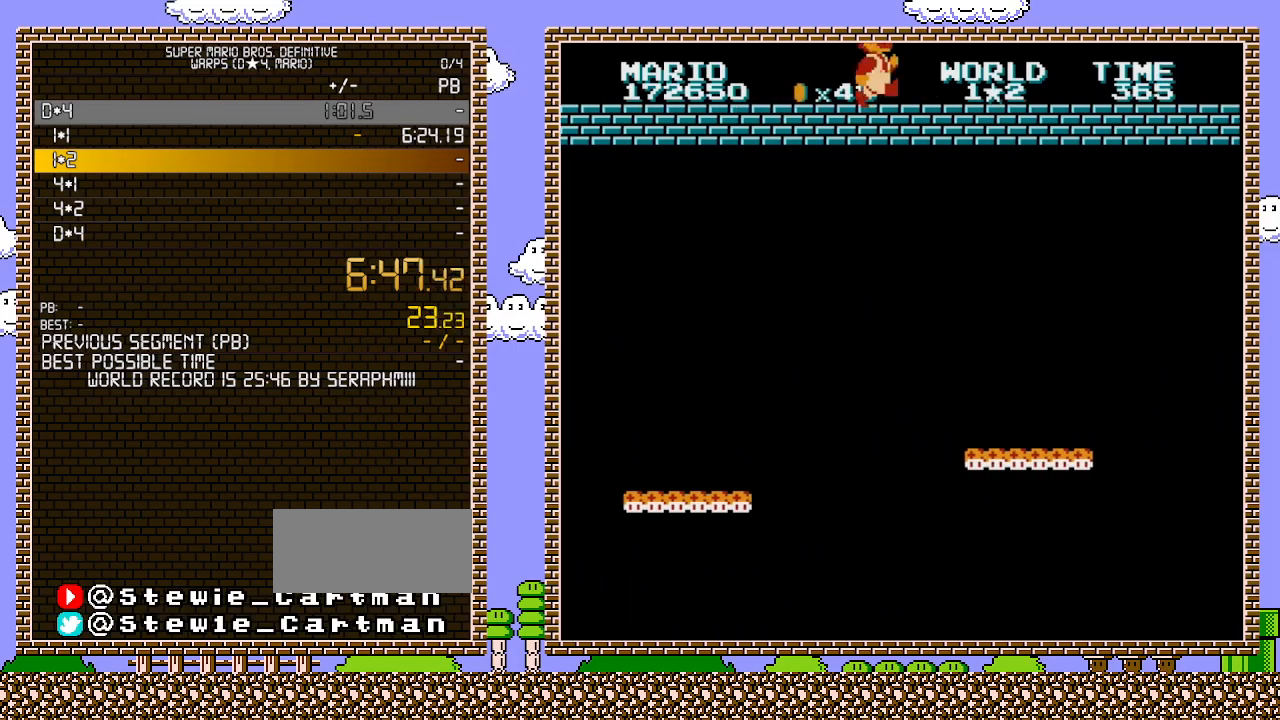
{"buttons": ["B", "DPAD_RIGHT"], "events": []}
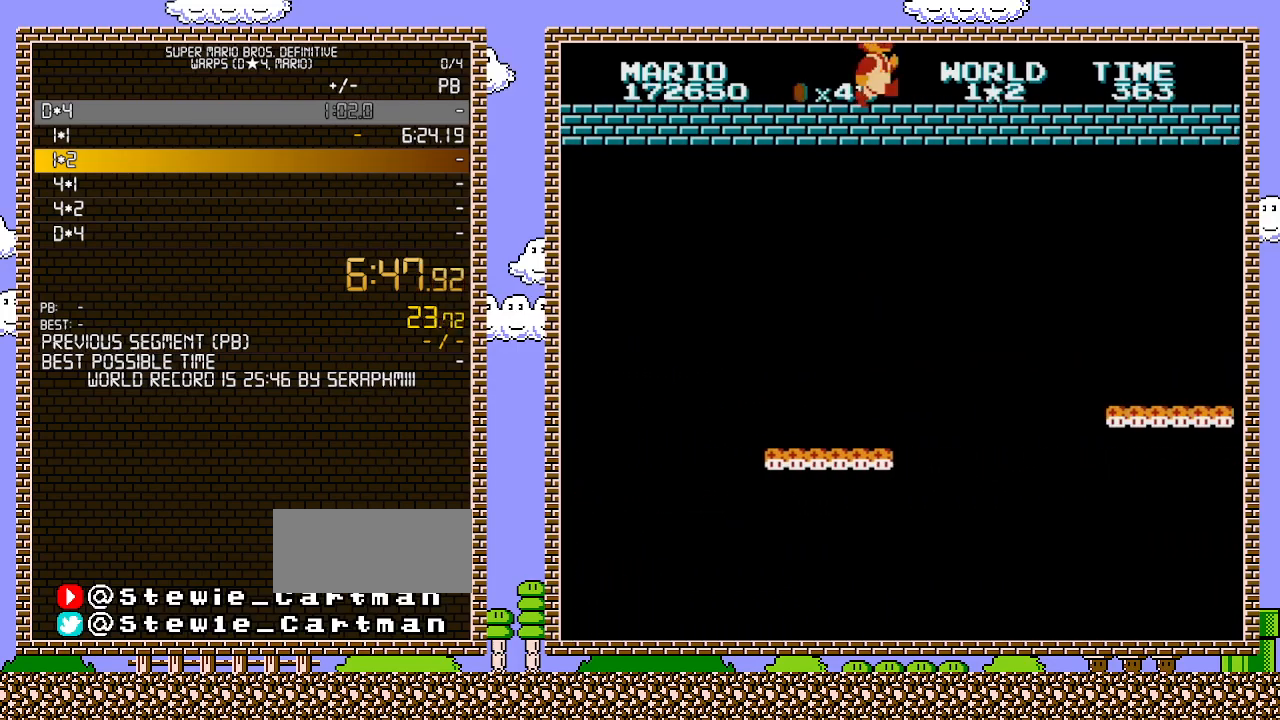
{"buttons": ["B", "DPAD_RIGHT"], "events": []}
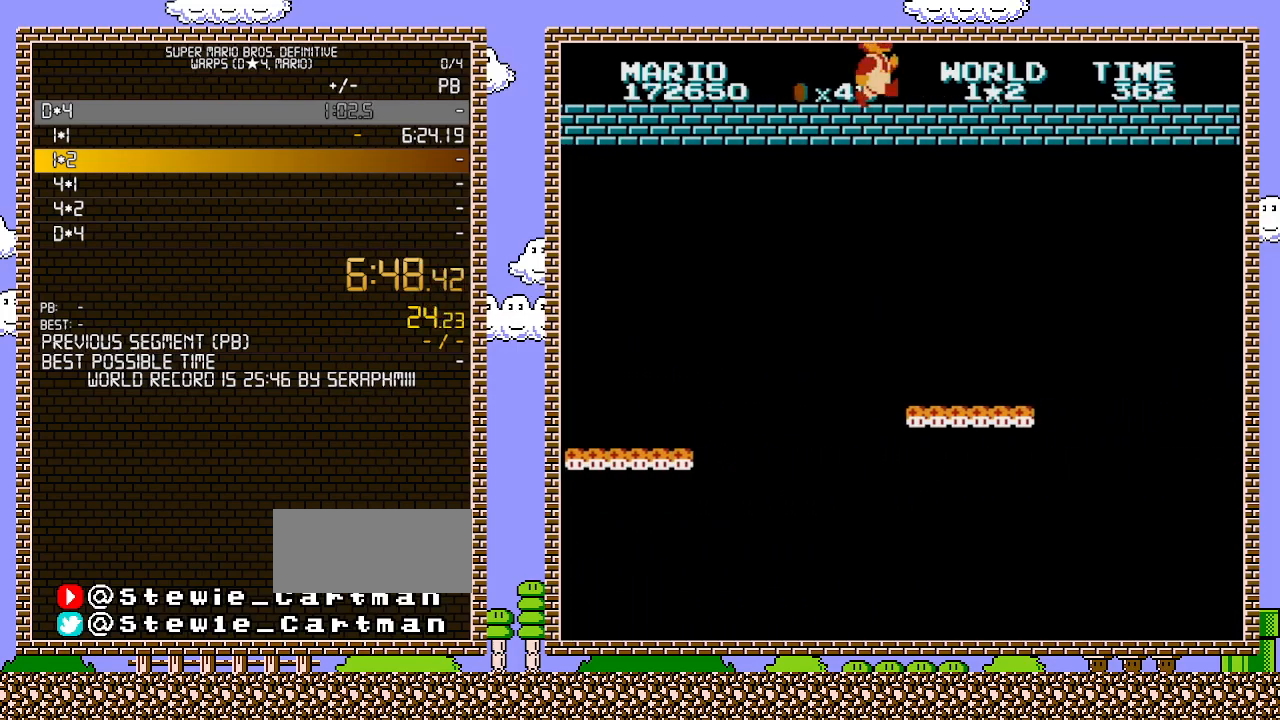
{"buttons": ["B", "DPAD_RIGHT"], "events": []}
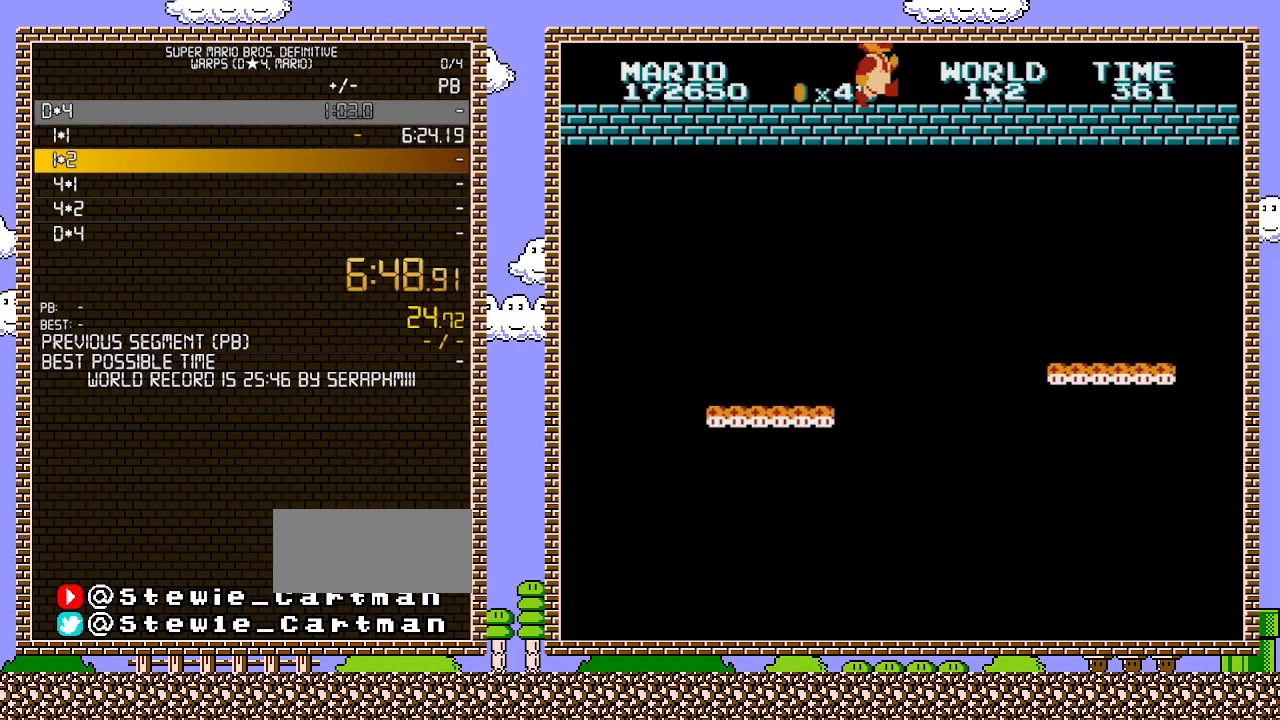
{"buttons": ["B", "DPAD_RIGHT"], "events": []}
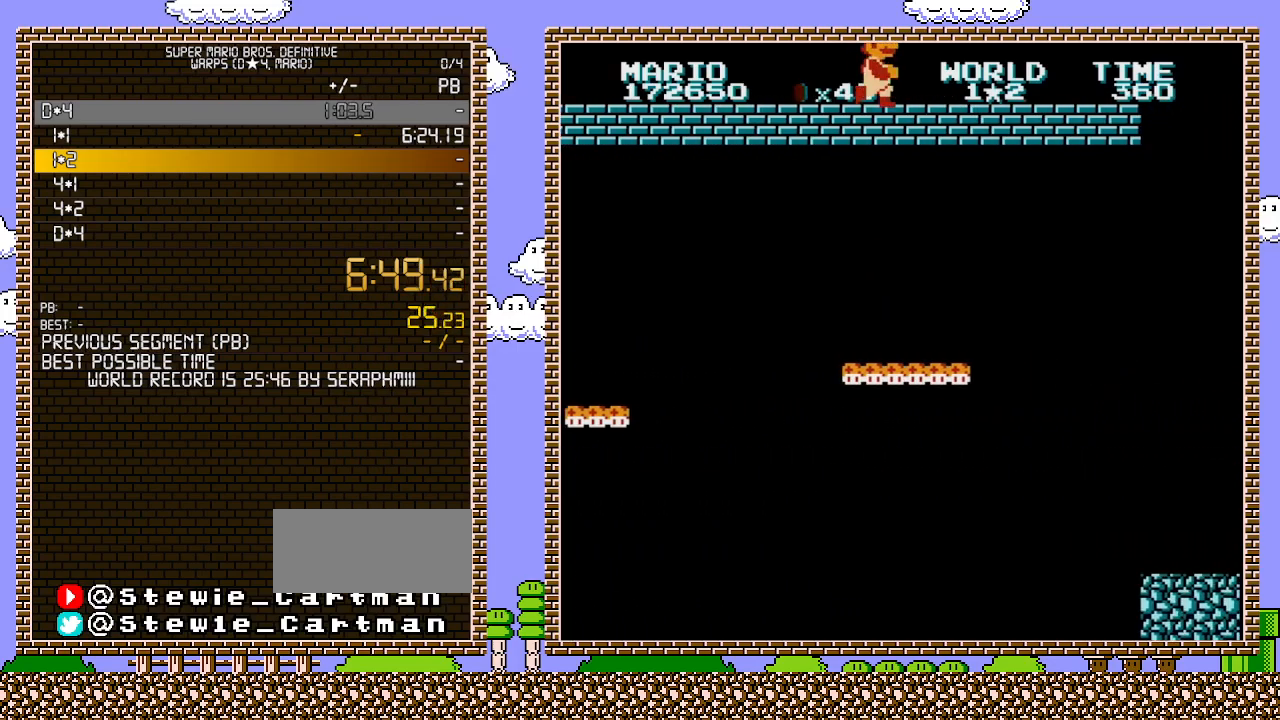
{"buttons": ["B", "DPAD_RIGHT"], "events": []}
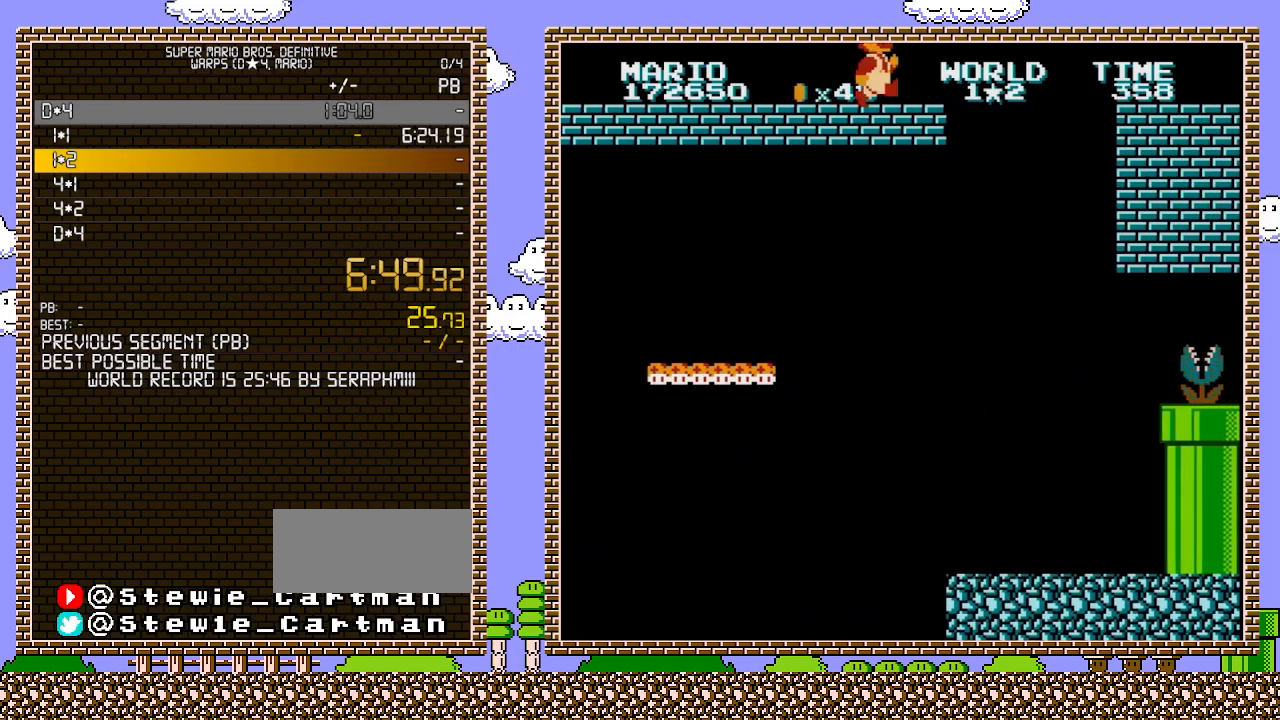
{"buttons": ["A", "B", "DPAD_RIGHT"], "events": [[283, "A", "down"]]}
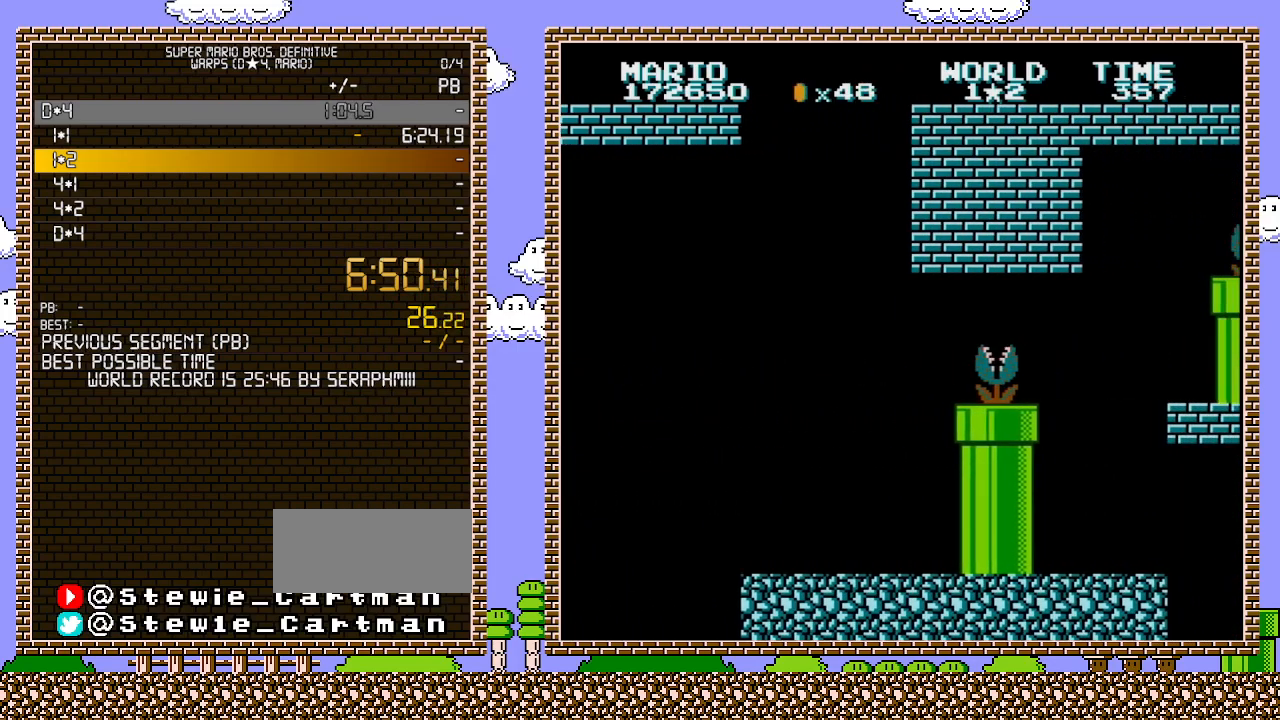
{"buttons": ["A", "B", "DPAD_RIGHT"], "events": []}
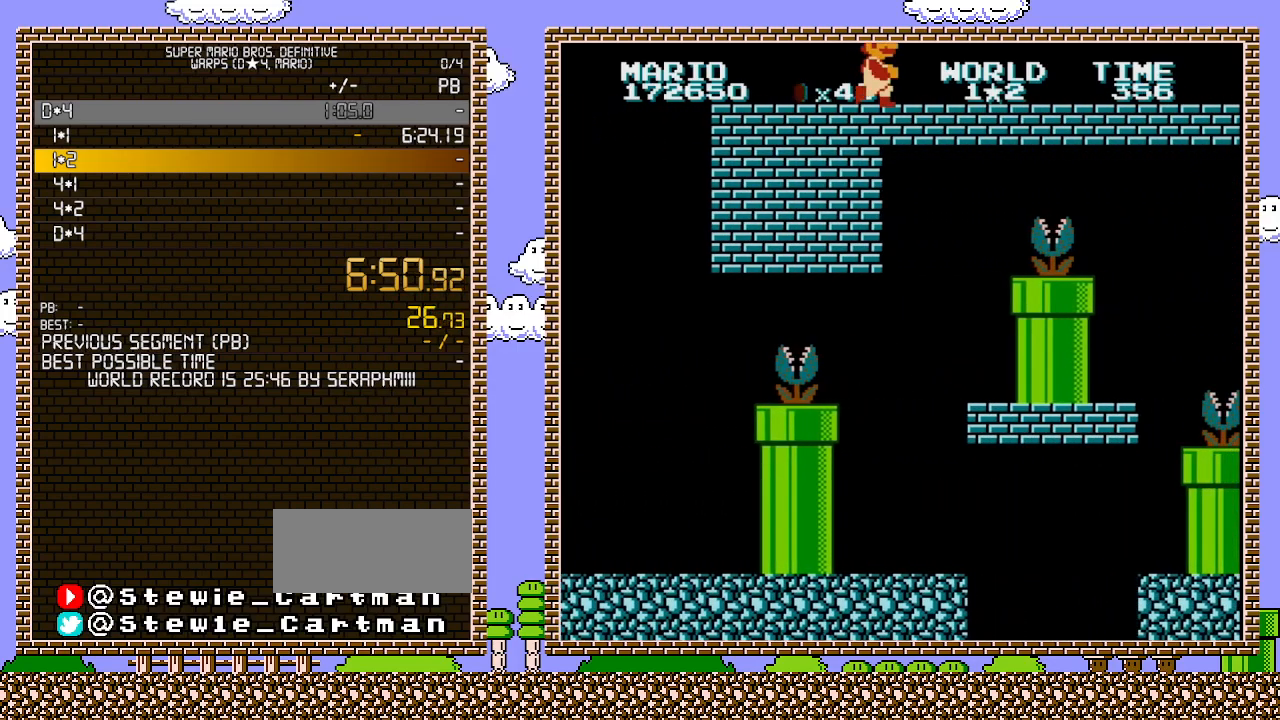
{"buttons": ["B", "DPAD_RIGHT"], "events": [[183, "A", "up"]]}
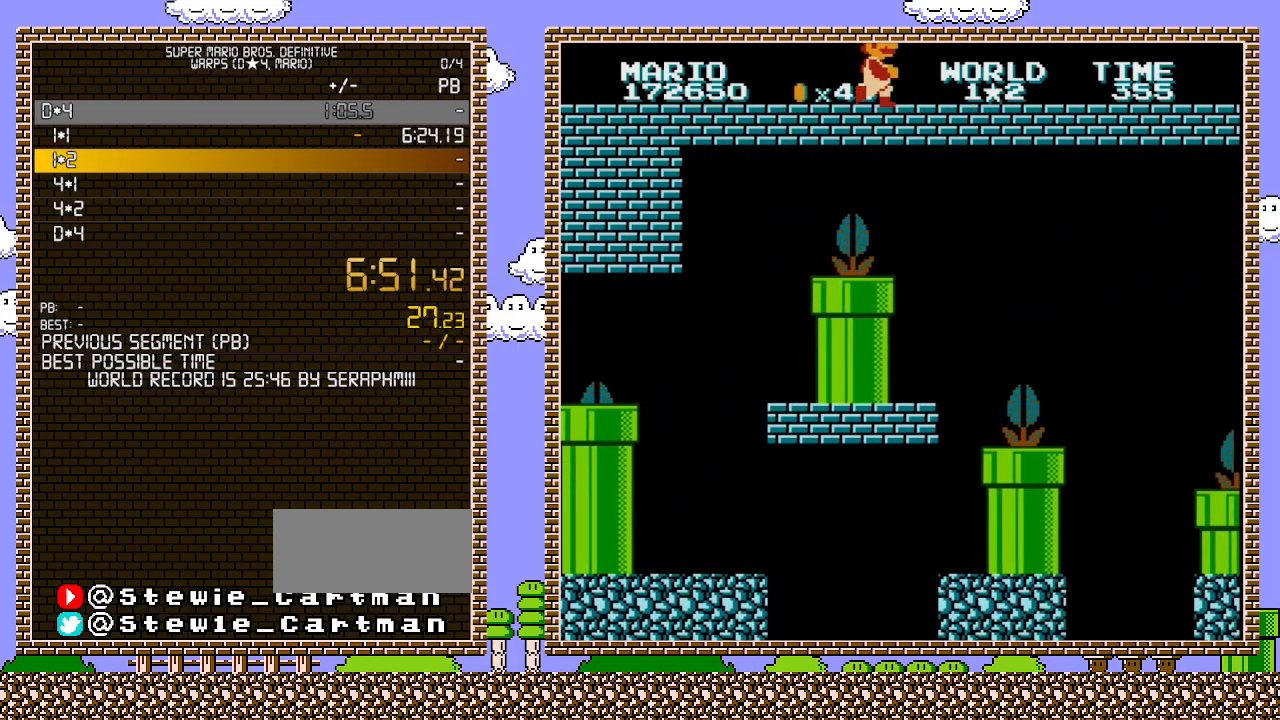
{"buttons": ["B", "DPAD_RIGHT"], "events": []}
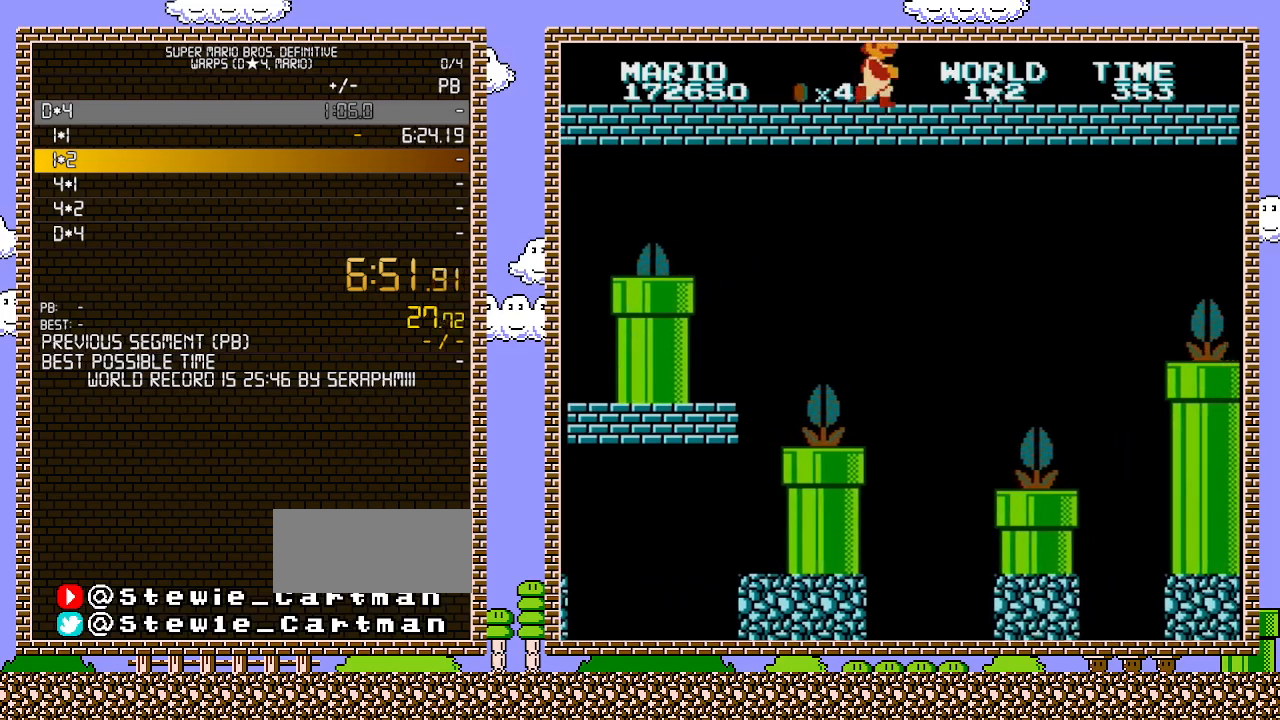
{"buttons": ["B", "DPAD_RIGHT"], "events": []}
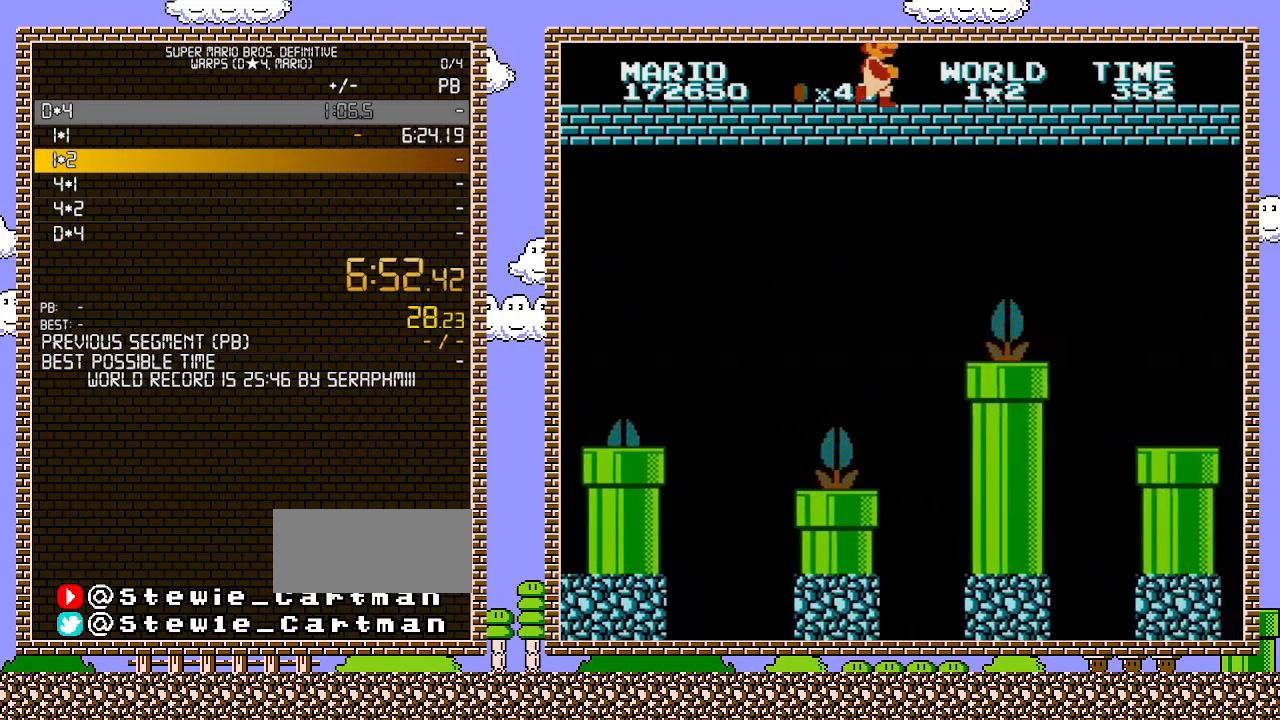
{"buttons": ["B", "DPAD_RIGHT"], "events": []}